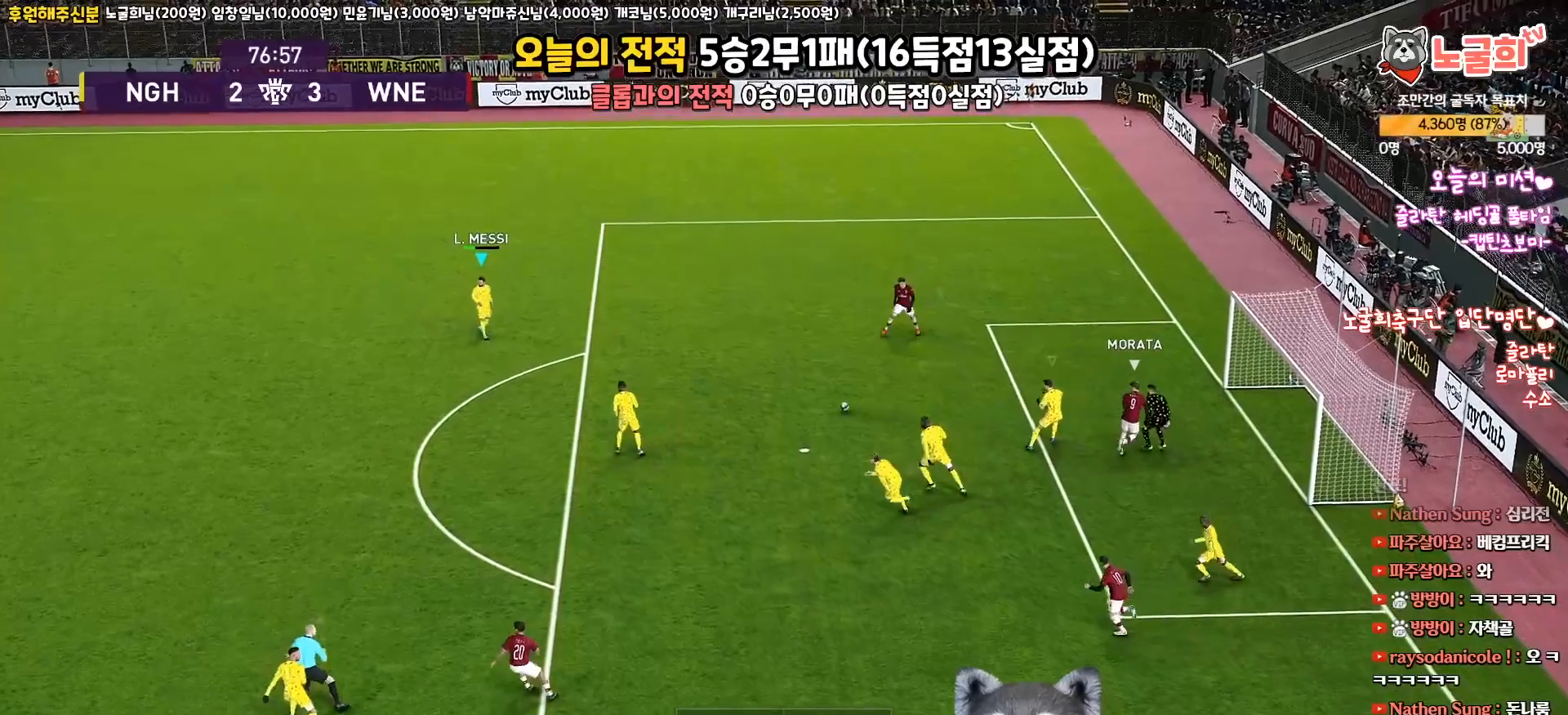
Gameplay with a controller (PlayStation layout); each line is a JSON object with the inputs held at the frame after it. "events" lists button and stick changes between this image and that frame as [ms after this image, input, new state], when the widget could be followed in between. Not read: right_stick.
{"buttons": [], "left_stick": "down-left", "events": [[33, "L1", "down"], [150, "left_stick", "down-left"], [183, "L3", "down"], [200, "L1", "up"], [267, "R1", "down"], [333, "L3", "up"], [333, "R1", "up"]]}
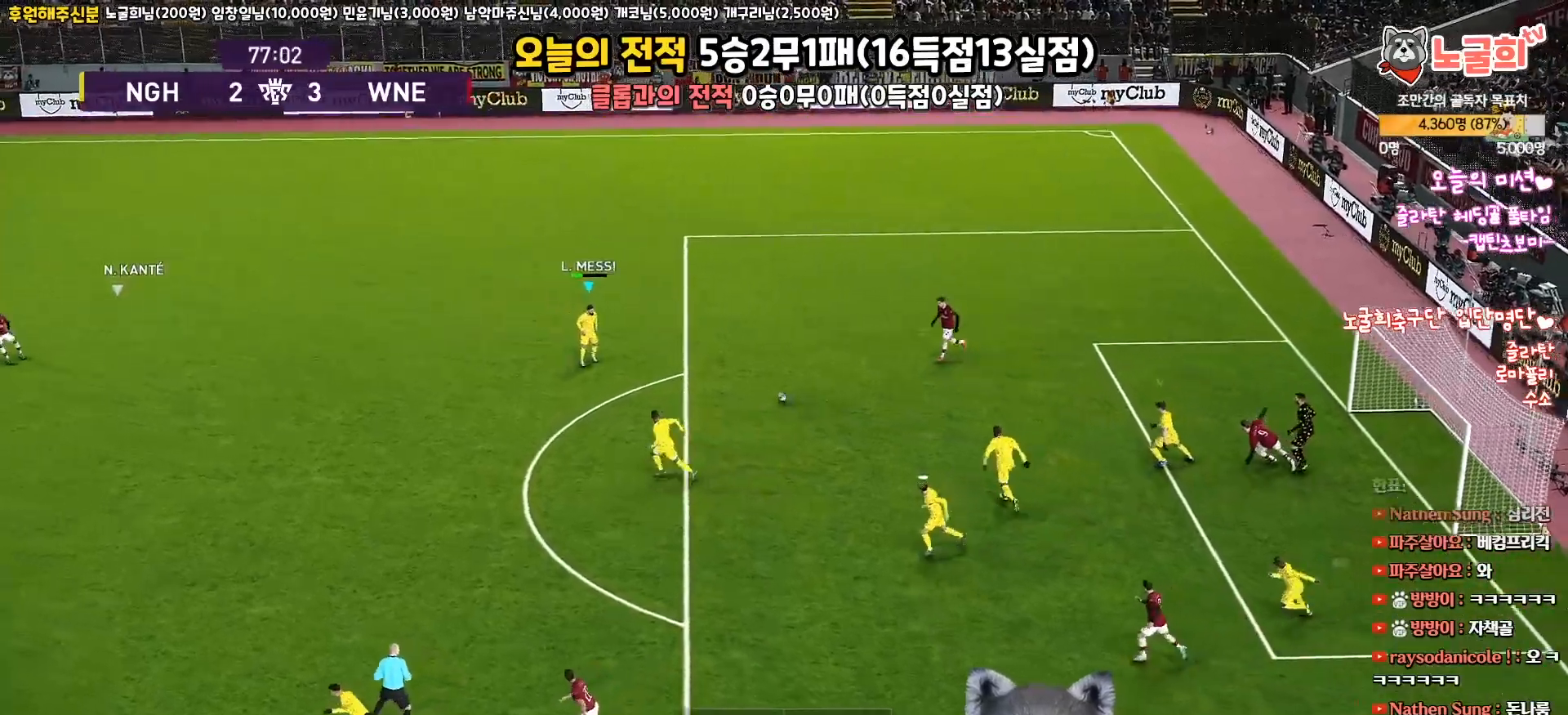
{"buttons": ["L3"], "left_stick": "down-left", "events": [[83, "L3", "down"], [150, "CROSS", "down"], [300, "CROSS", "up"]]}
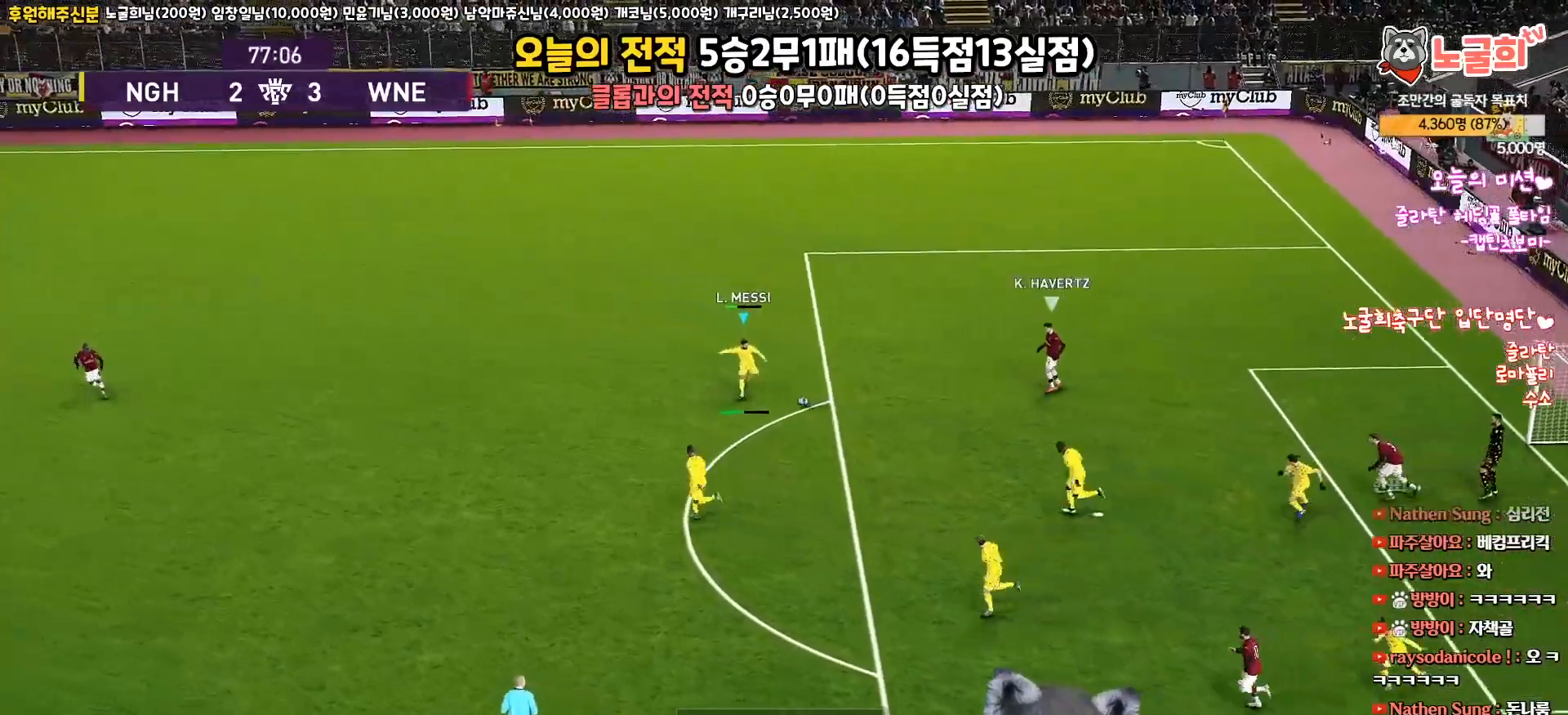
{"buttons": [], "left_stick": "left", "events": [[117, "R2", "down"], [183, "L3", "up"], [267, "left_stick", "left"], [283, "R2", "up"]]}
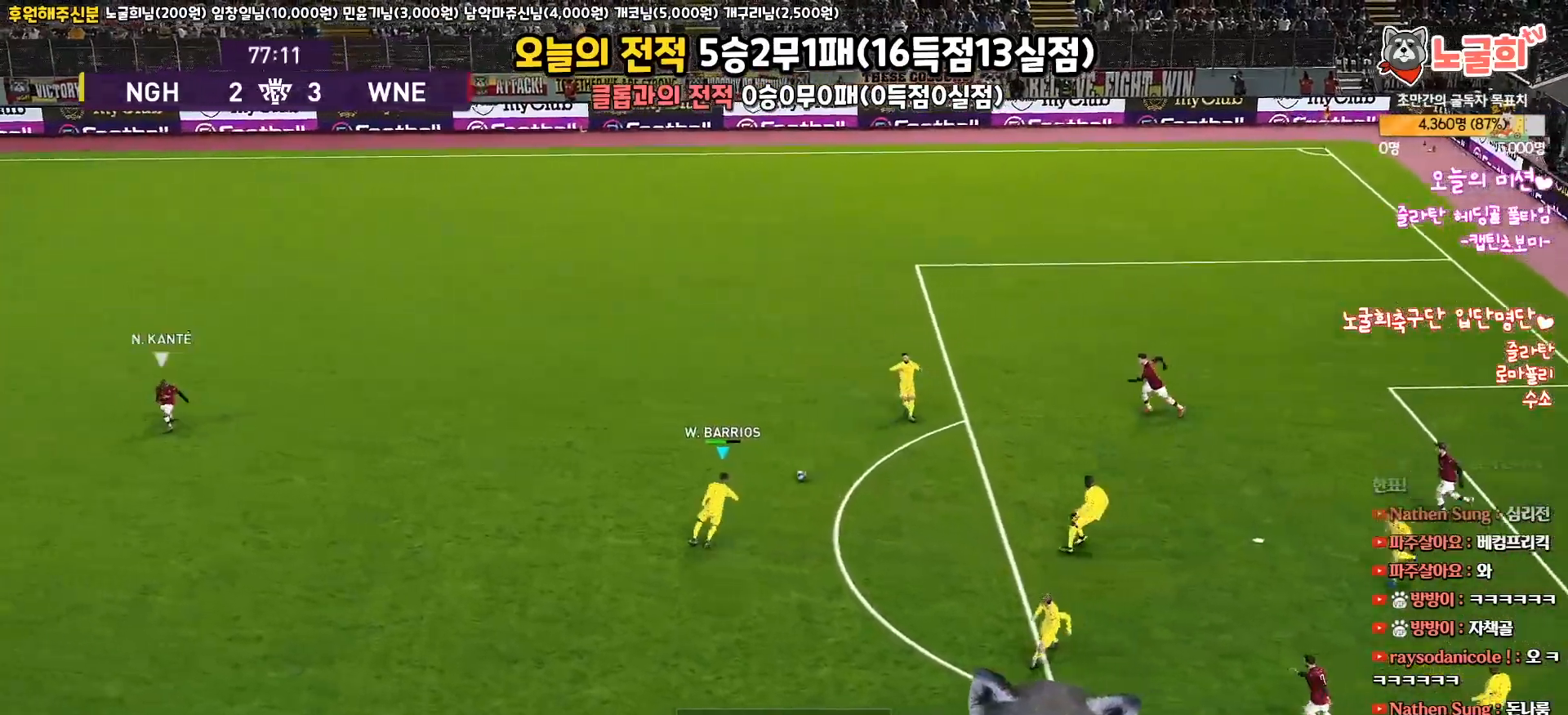
{"buttons": [], "left_stick": "down-left", "events": [[483, "left_stick", "down-left"]]}
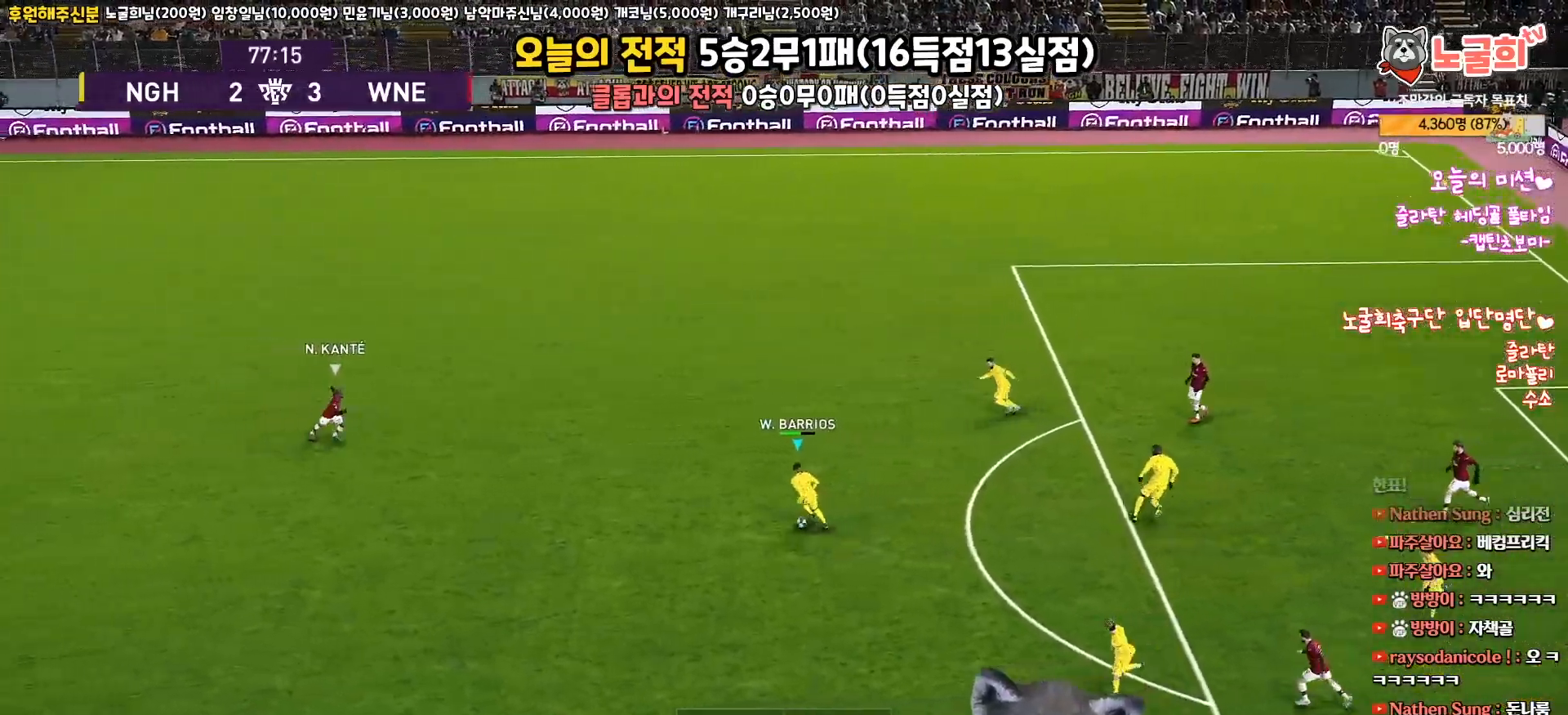
{"buttons": ["L3"], "left_stick": "down-left", "events": [[33, "L3", "down"], [50, "TRIANGLE", "down"], [233, "TRIANGLE", "up"]]}
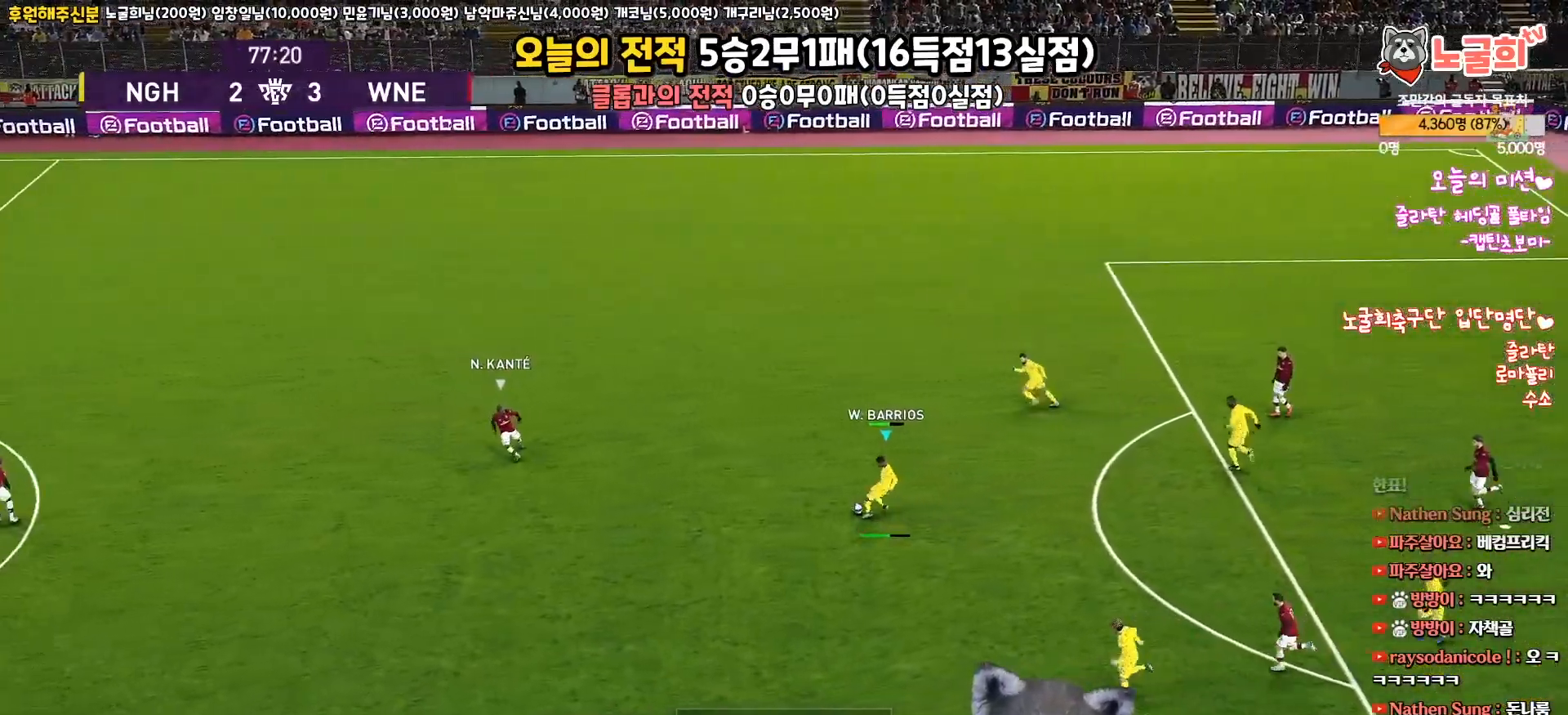
{"buttons": ["R1"], "left_stick": "up", "events": [[83, "L3", "up"], [150, "R2", "down"], [167, "left_stick", "up-left"], [250, "left_stick", "center"], [333, "R2", "up"], [400, "left_stick", "up"], [417, "R1", "down"]]}
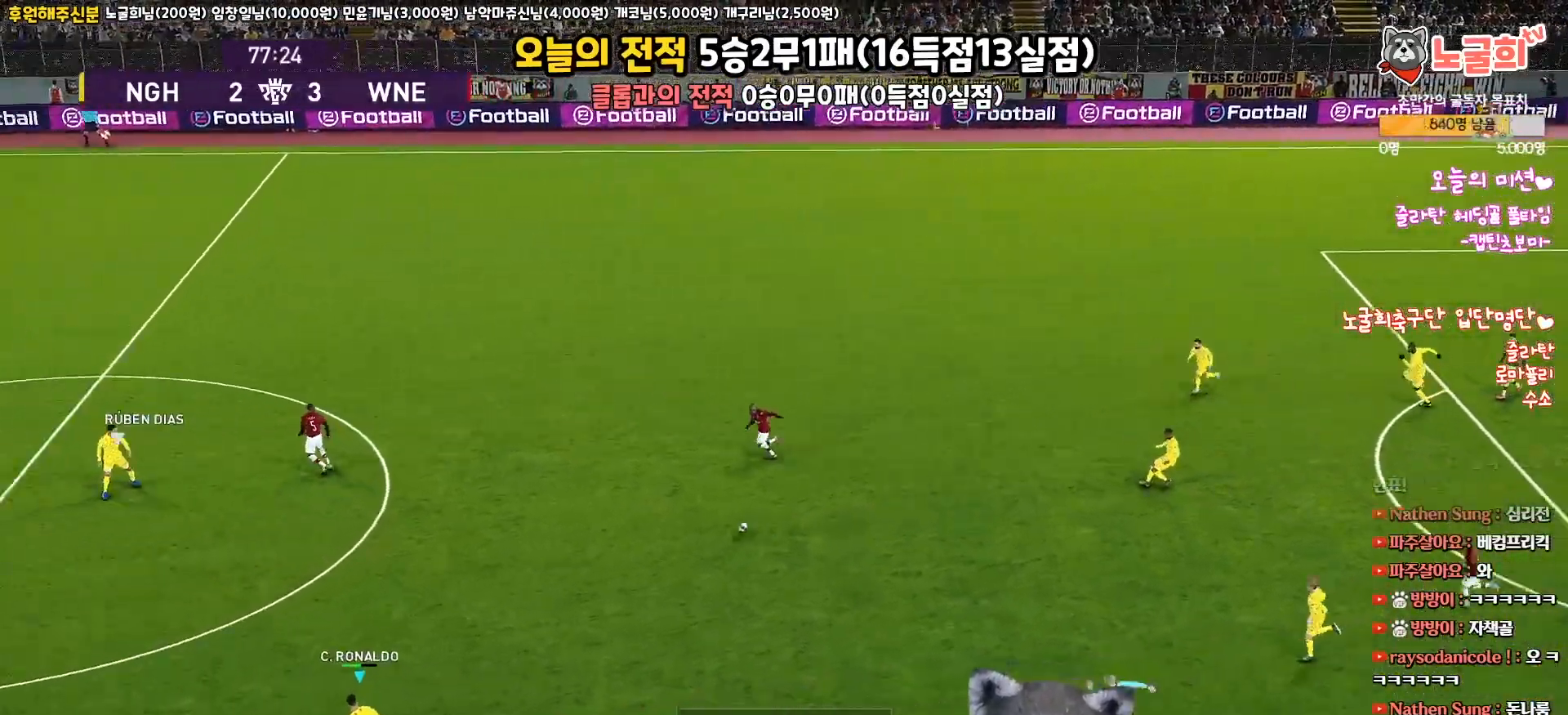
{"buttons": [], "left_stick": "left", "events": [[117, "R1", "up"], [333, "left_stick", "up-left"], [500, "left_stick", "left"]]}
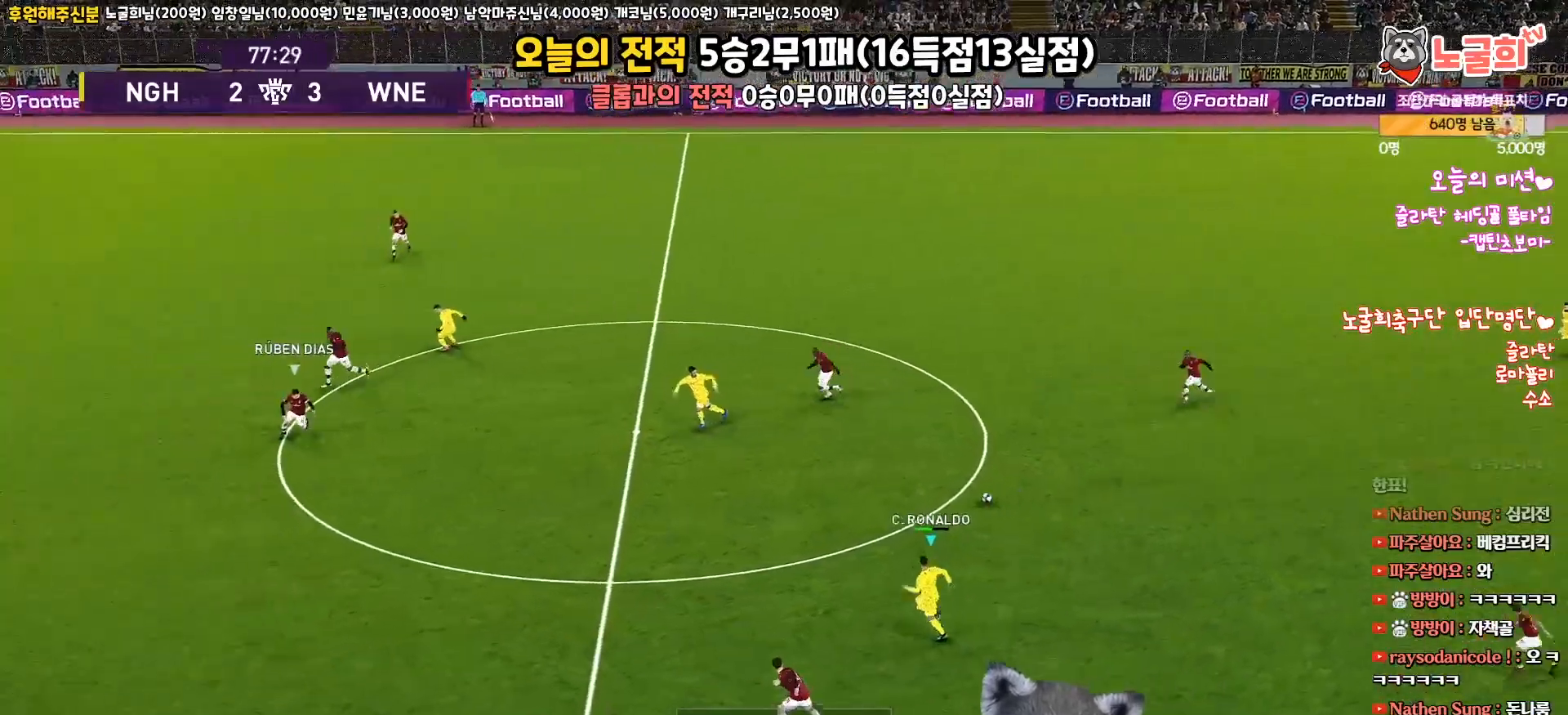
{"buttons": ["R1"], "left_stick": "left", "events": [[50, "R1", "down"]]}
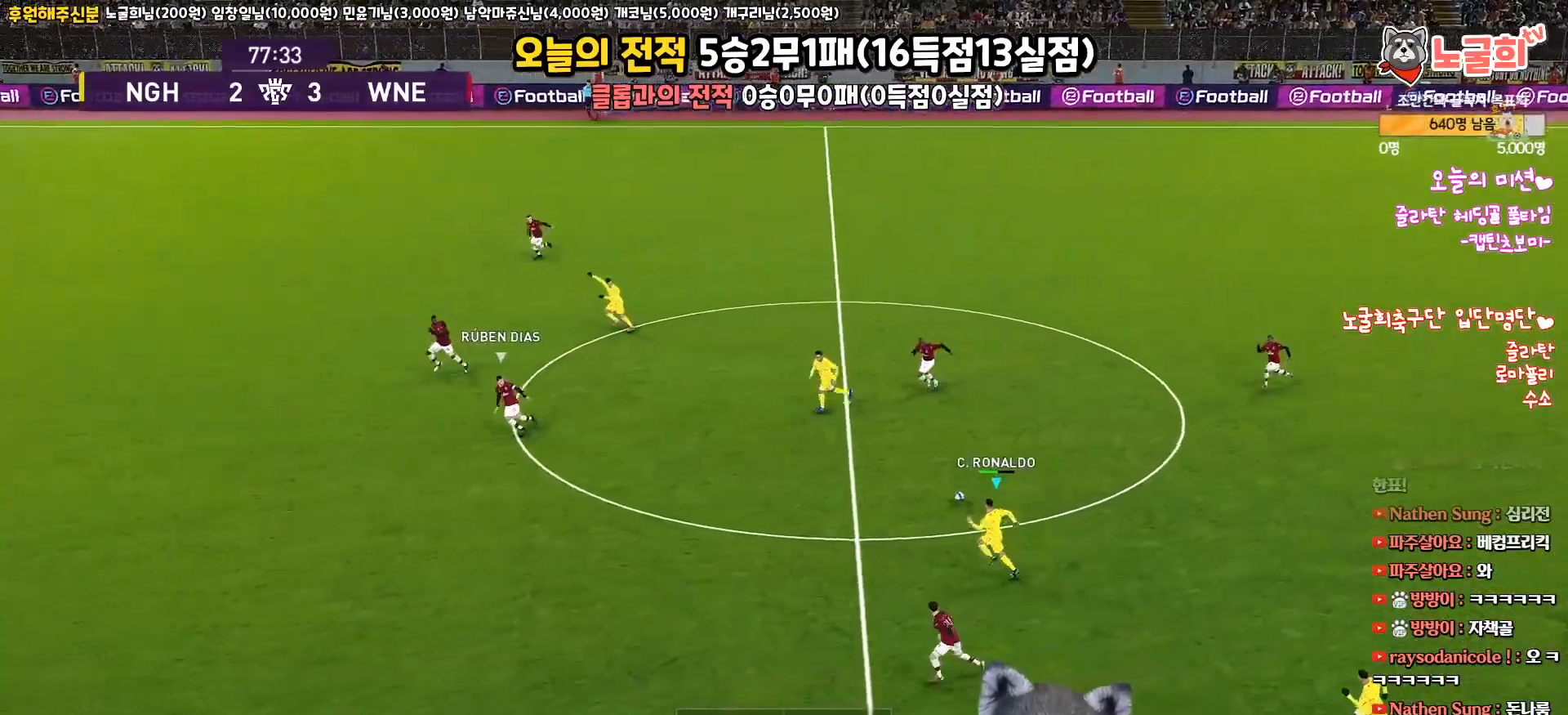
{"buttons": ["R1", "L3"], "left_stick": "left", "events": [[67, "L1", "down"], [67, "L3", "down"], [250, "L1", "up"]]}
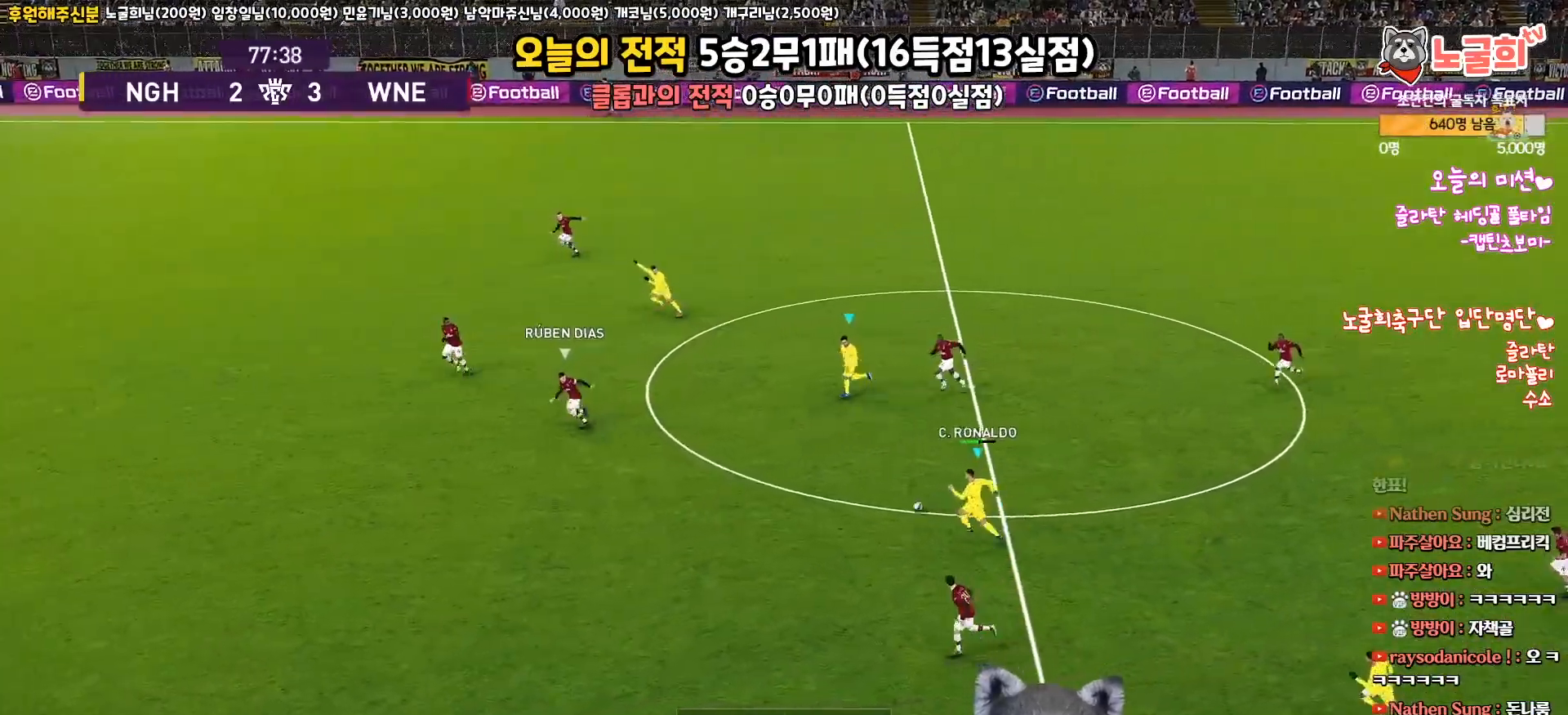
{"buttons": ["R1", "L3"], "left_stick": "left", "events": []}
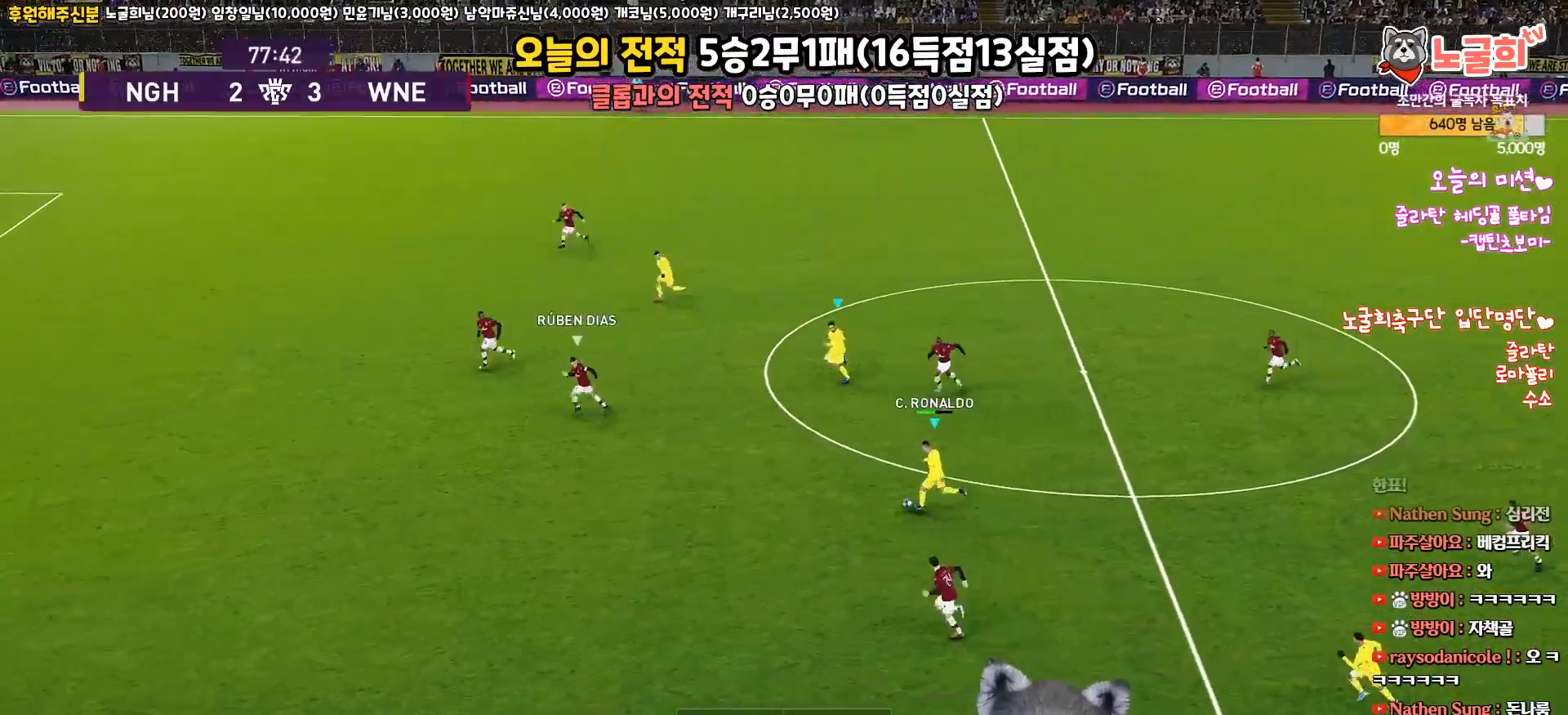
{"buttons": ["R1", "L3"], "left_stick": "left", "events": []}
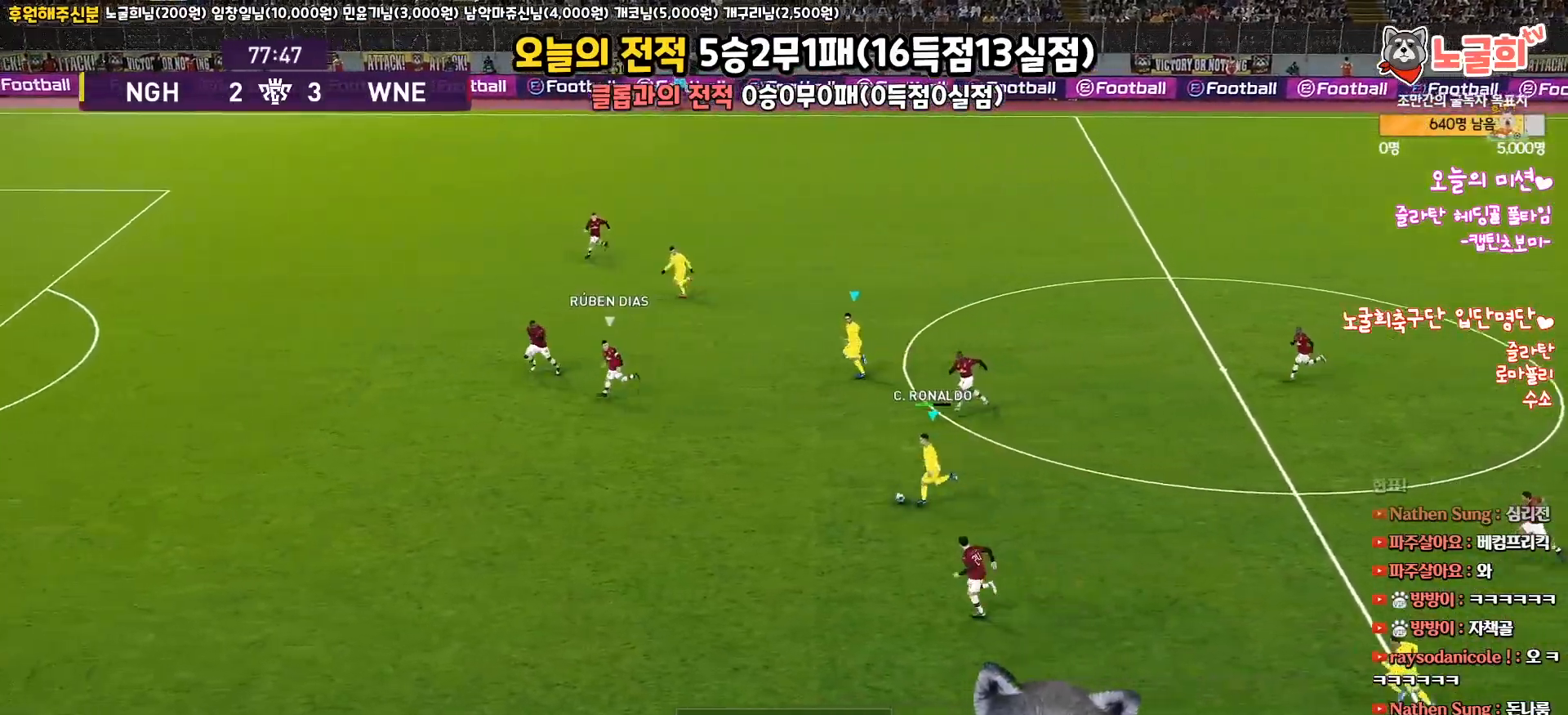
{"buttons": ["R1", "L3"], "left_stick": "left", "events": []}